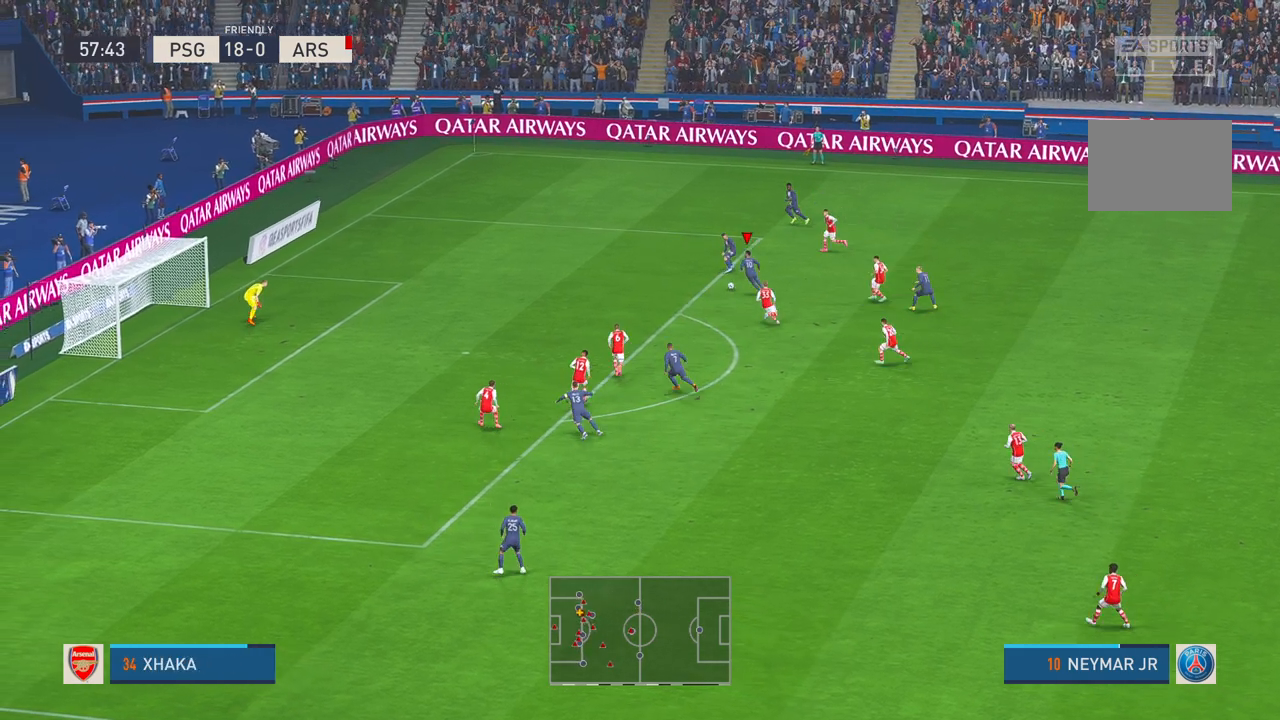
Gameplay with a controller (Xbox layout); each line is a JSON object with the inputs held at the frame after it. "events" lists button and stick changes between this image and that frame as [ms after this image, input, new state], when the widget could be followed in between. Not read: L3 R3.
{"buttons": ["R2"], "left_stick": "left", "right_stick": "center", "events": [[17, "B", "down"], [67, "B", "up"]]}
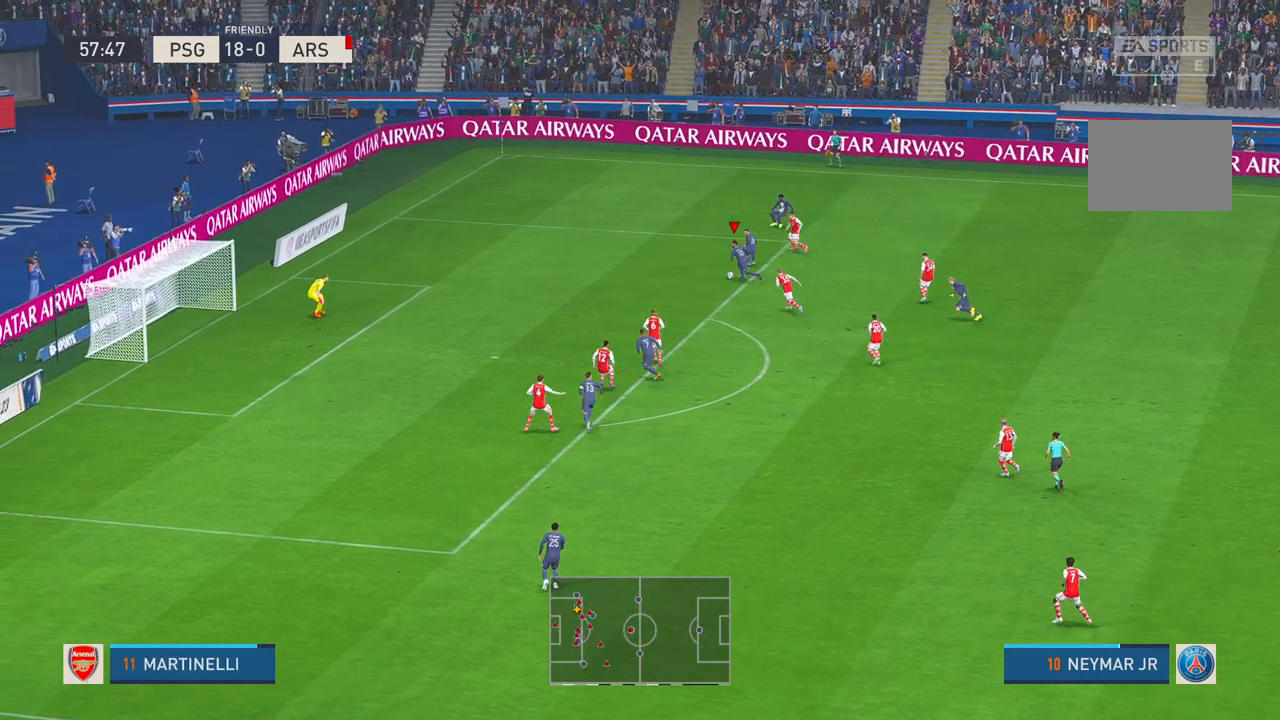
{"buttons": [], "left_stick": "left", "right_stick": "center", "events": [[300, "R2", "up"]]}
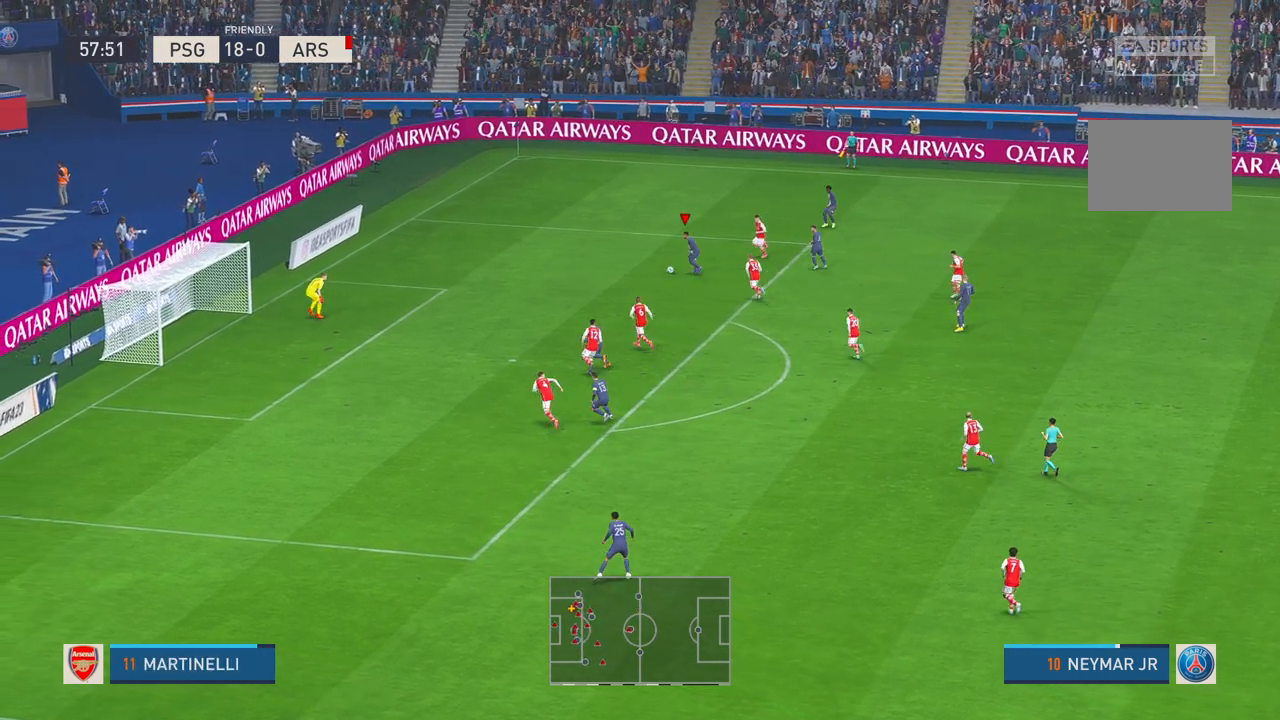
{"buttons": [], "left_stick": "left", "right_stick": "center", "events": [[17, "R2", "down"], [67, "R2", "up"], [333, "left_stick", "down-left"], [467, "left_stick", "left"]]}
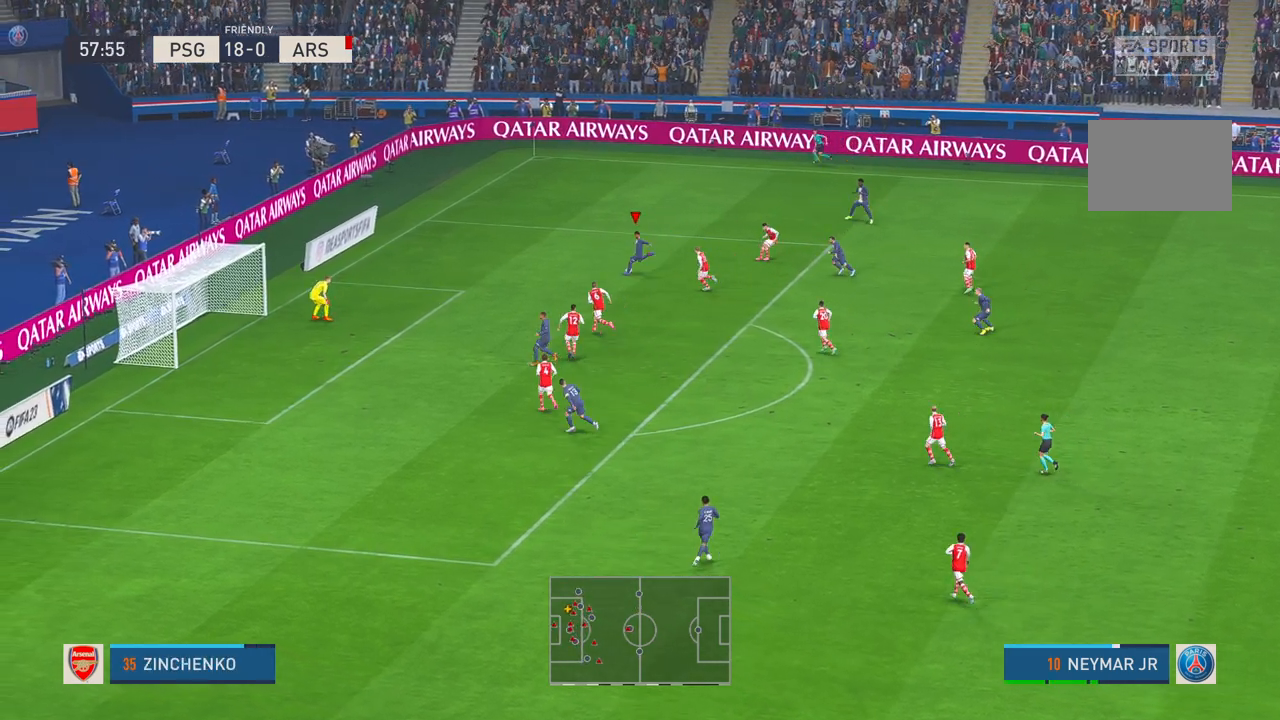
{"buttons": [], "left_stick": "left", "right_stick": "center", "events": [[300, "left_stick", "down-left"], [433, "left_stick", "left"]]}
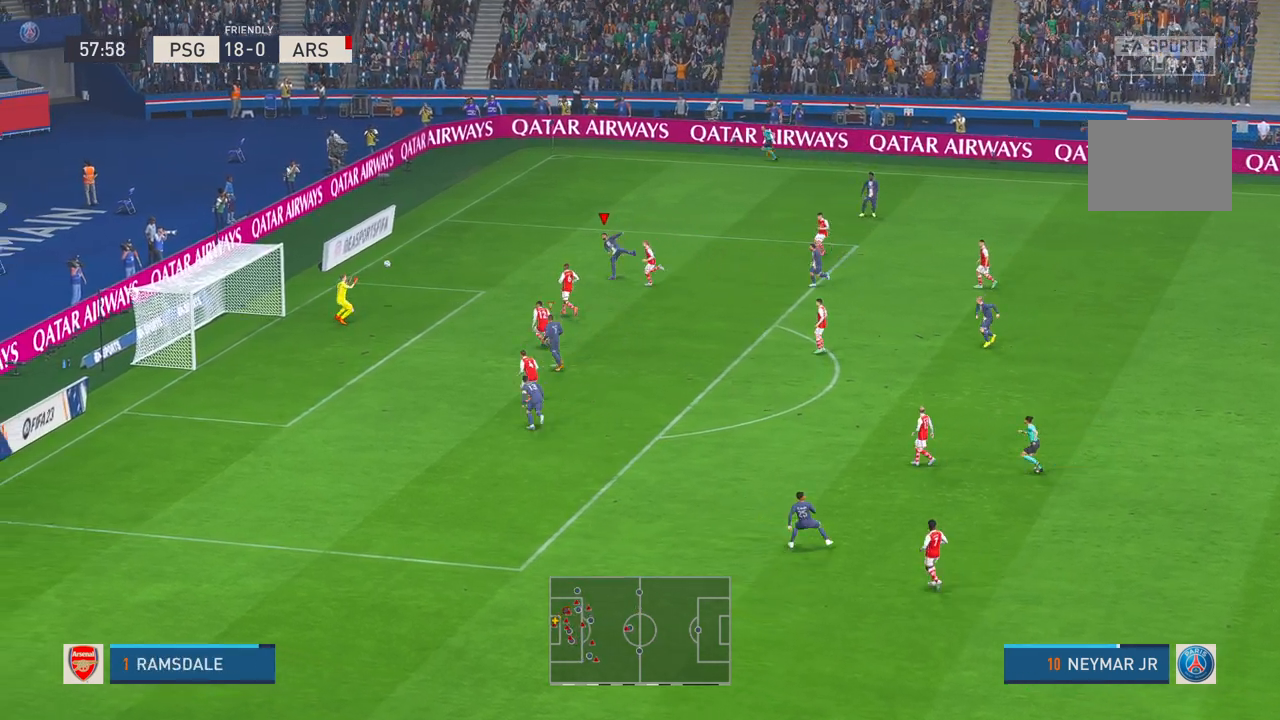
{"buttons": [], "left_stick": "left", "right_stick": "center", "events": []}
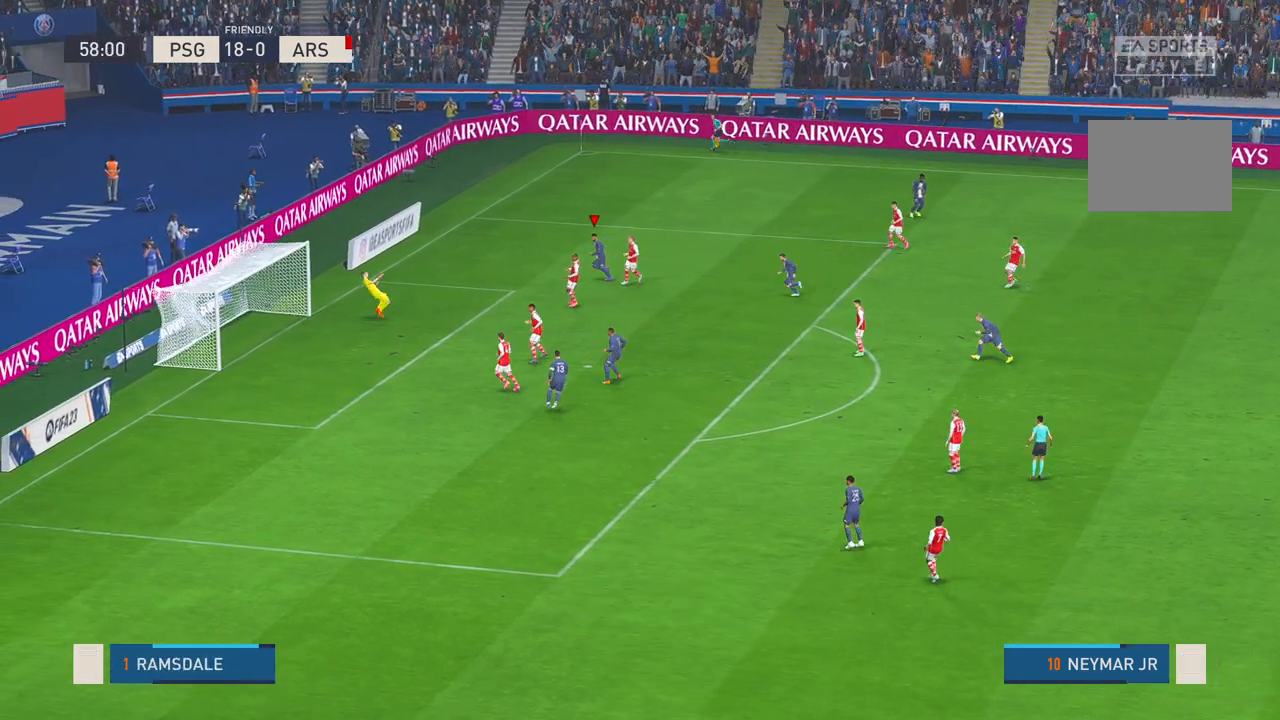
{"buttons": [], "left_stick": "up", "right_stick": "center", "events": [[183, "left_stick", "up"]]}
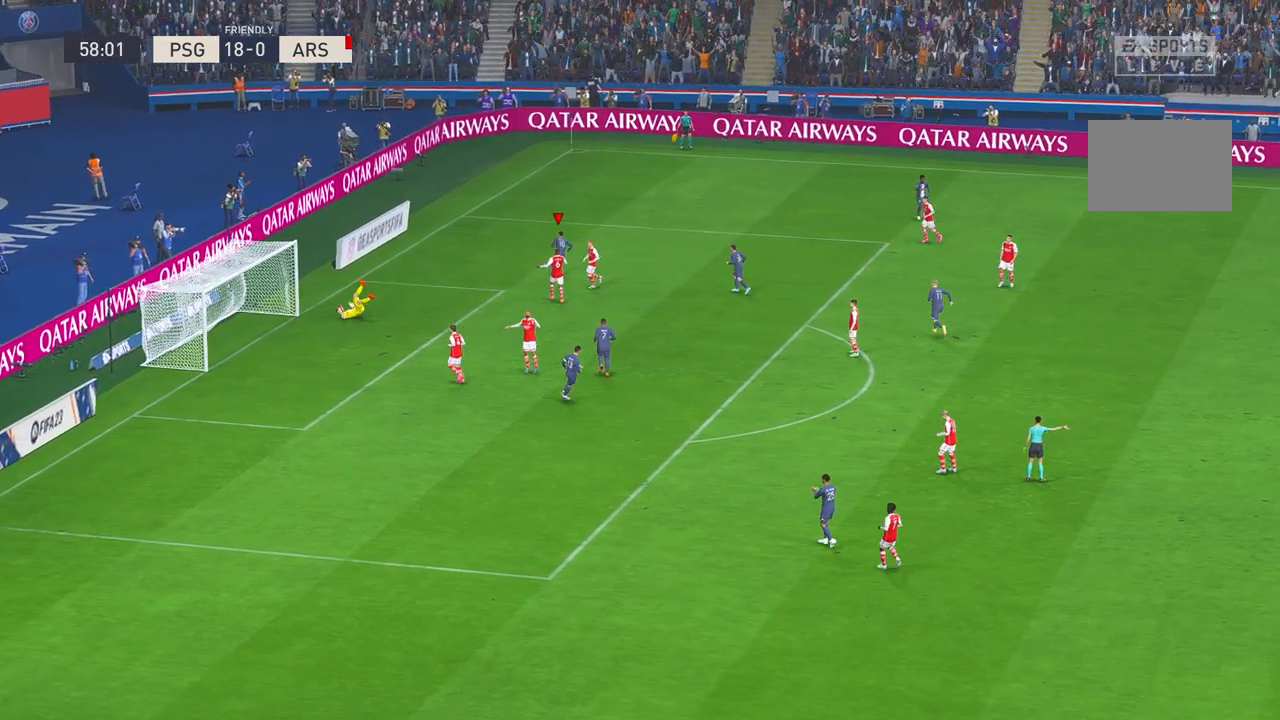
{"buttons": [], "left_stick": "center", "right_stick": "center", "events": [[83, "A", "down"], [83, "left_stick", "center"], [250, "A", "up"]]}